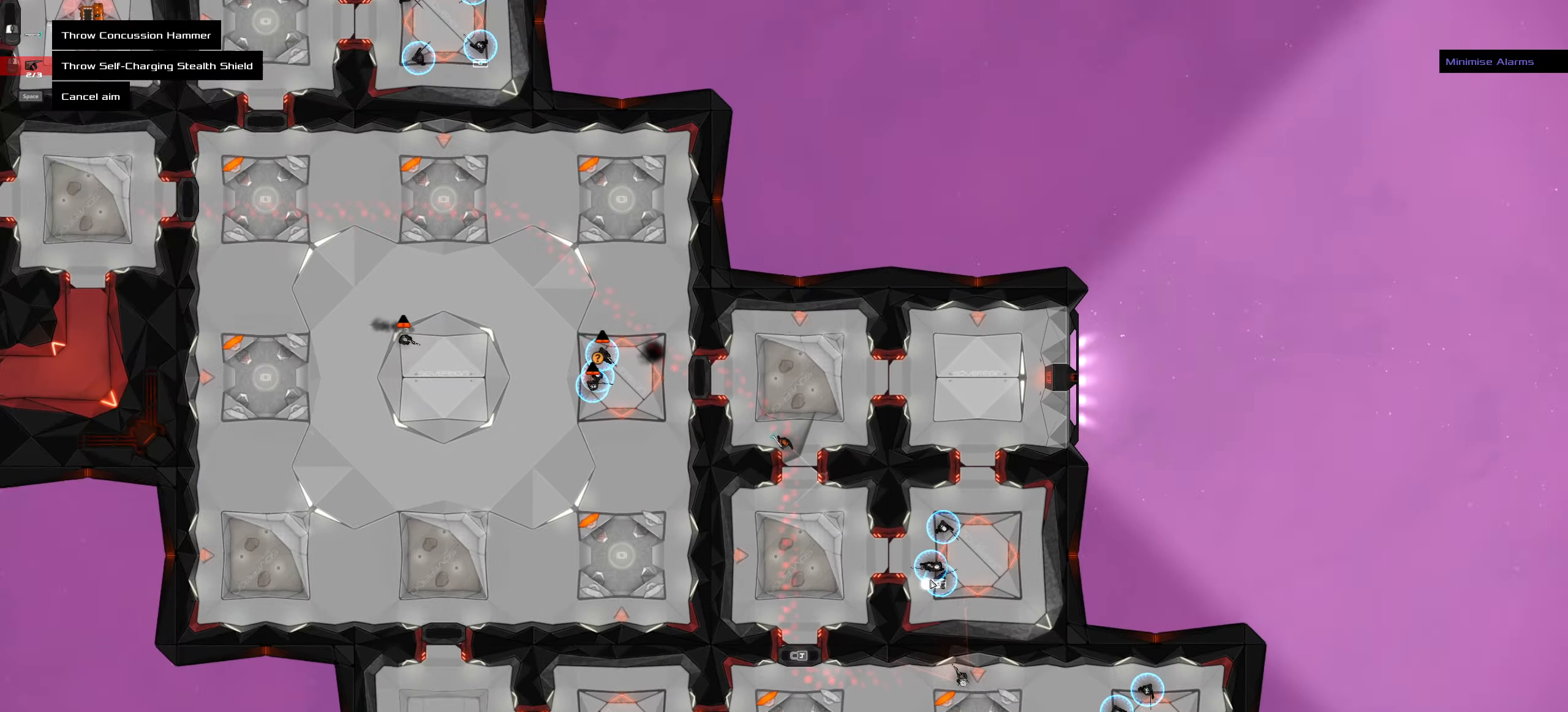
Gameplay with keyboard and mouse; each line is a JSON object with the keys and mouse buttons held at the frame after it. "events" lists presses ("down") and releases ("up") of ".", "/", "0", "1", "2", "3", "4", "5", "6", "7", "8", "9", "a", "alt_l", "alt_r", "b", "backslash", "backspace", "c", "caps_lock", "comma", "ctrl_l", "ctrl_r", "d", "down", "e", "equals", "f", "g", "h", "i", "j", "k", "l", "lbracket", "left", "m", "minus", "n", "o", "p", "q", "quote", "r", "rbracket", "return", "right", "s", "semicolon", "shift_l", "shift_r", "space", "super", "t", "tab", "tilde", "u", "up", "v", "w", "x", "y", "z", "mouse_left", "mouse_wheel" and "mouse_right" between this image and that frame as [ms after this image, input, new state], when the widget could be followed in between. "mouse_left", "mouse_wheel", "mouse_right" = the "left", "wheel", "right" buttons of the "mouse" list. No other keys are recorded. "wheel" means that the mouse wheel is clicked or scrolled. Not read: mouse_move.
{"keys": [], "mouse": [], "events": []}
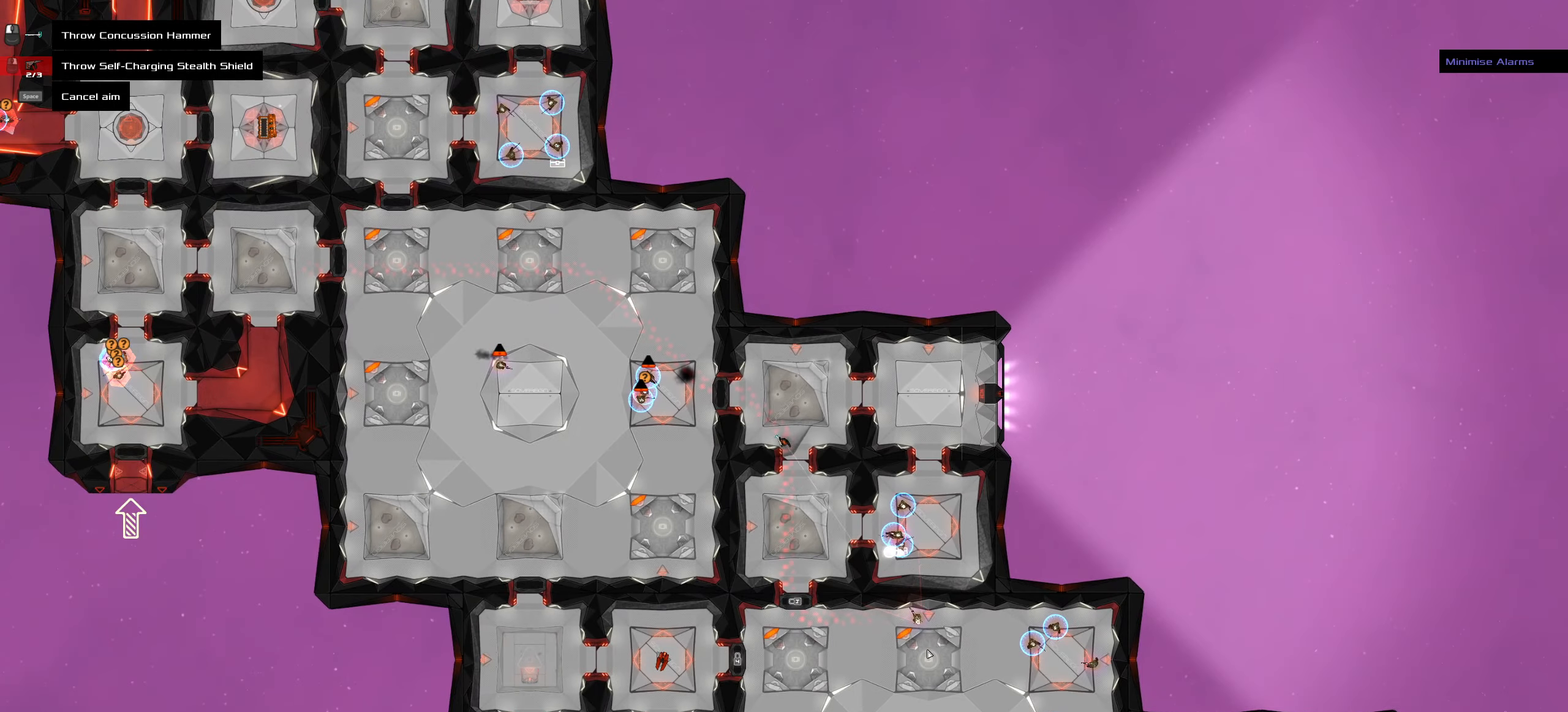
{"keys": [], "mouse": [], "events": []}
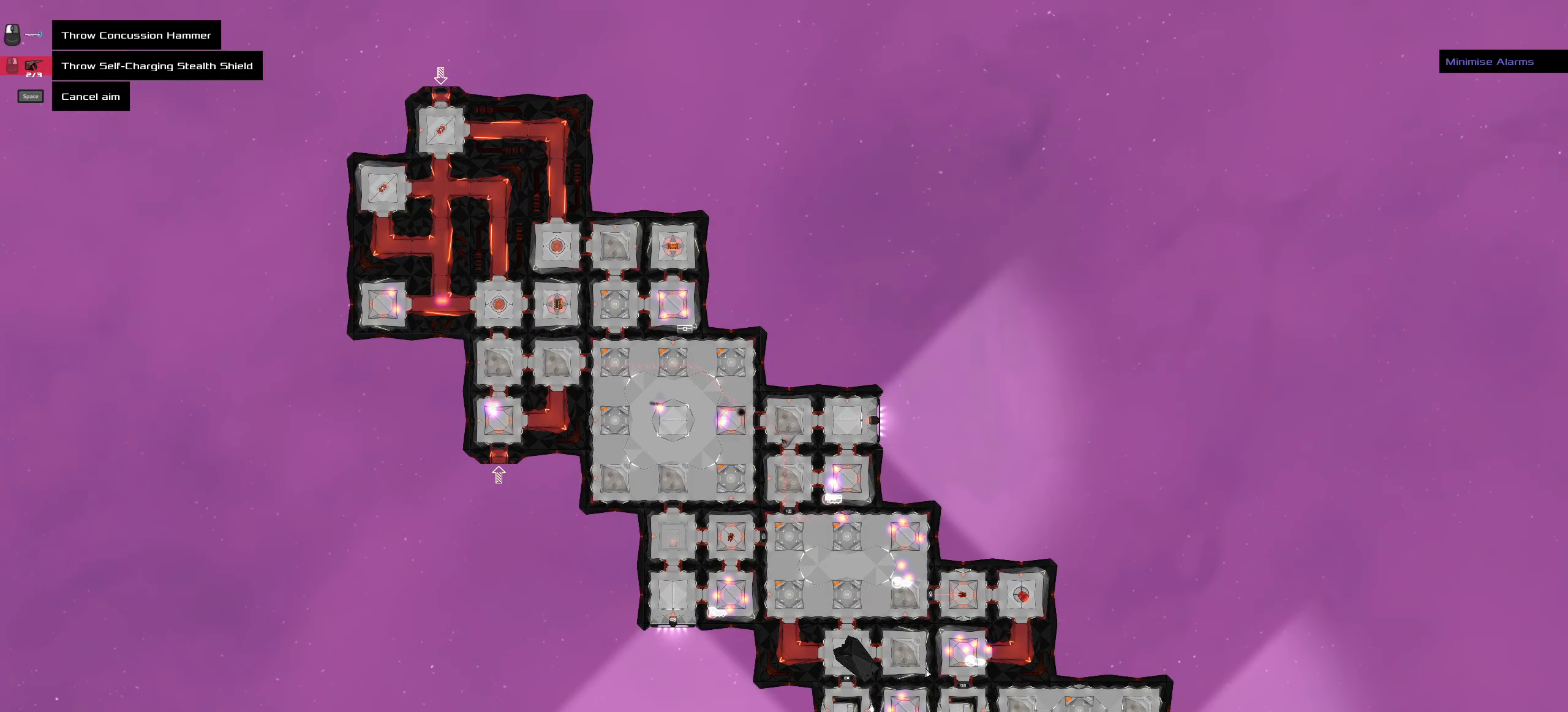
{"keys": [], "mouse": [], "events": []}
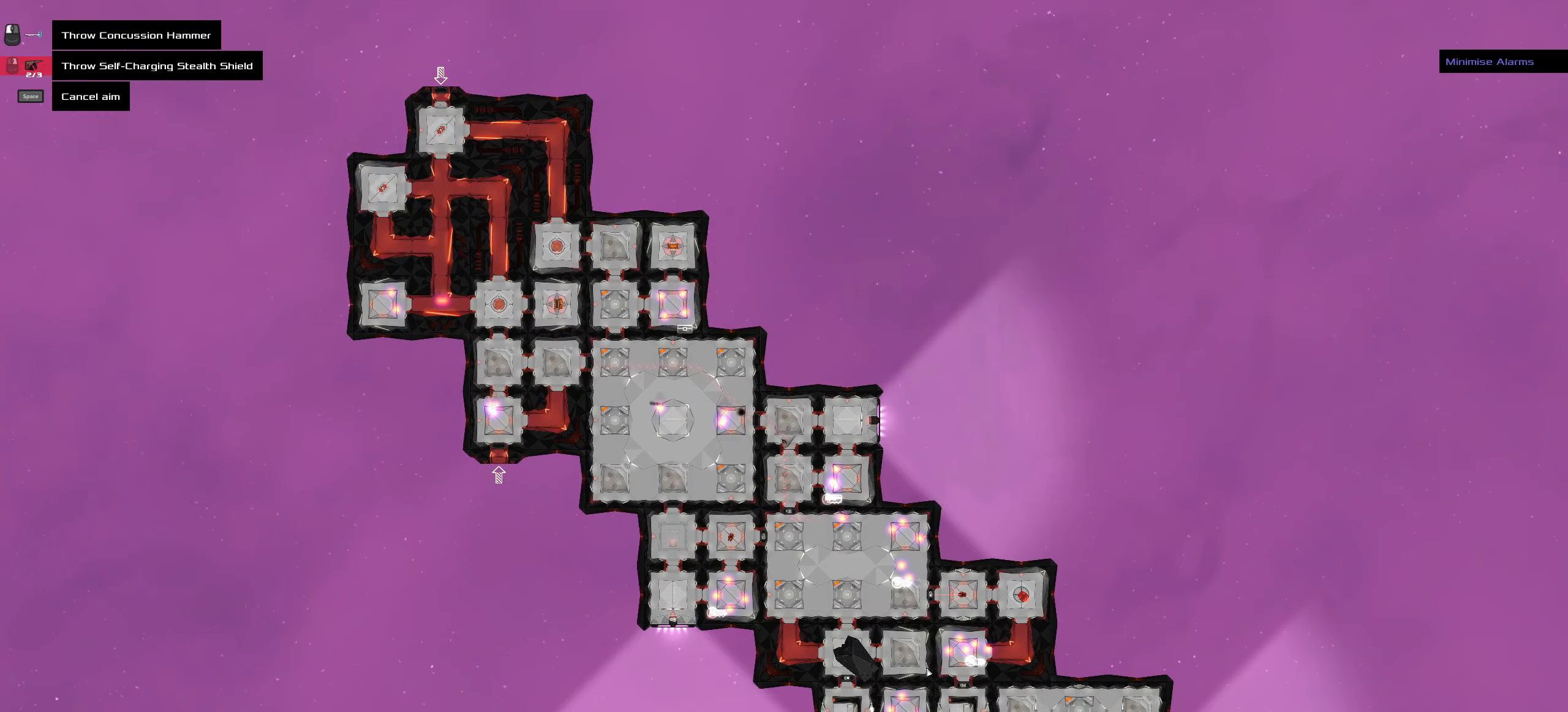
{"keys": [], "mouse": [], "events": []}
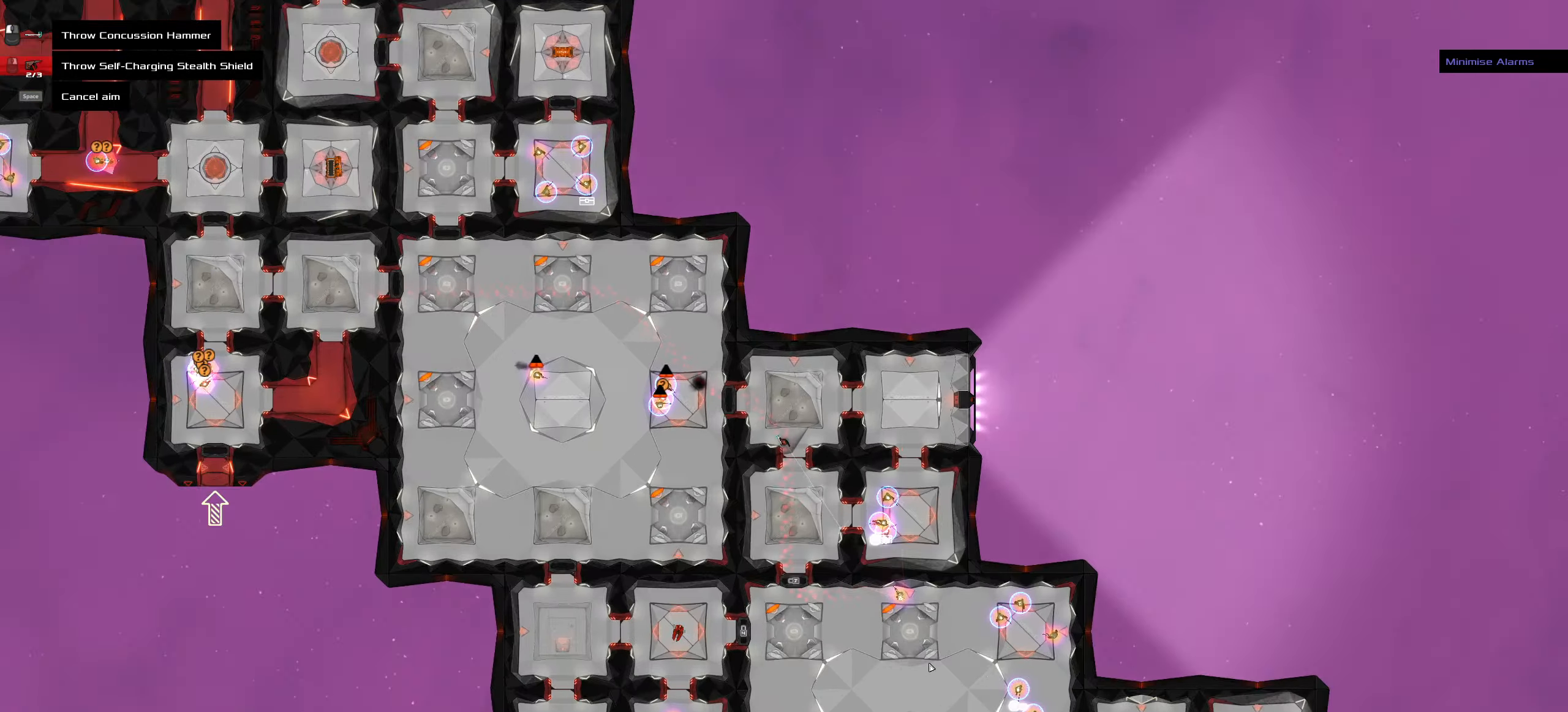
{"keys": [], "mouse": []}
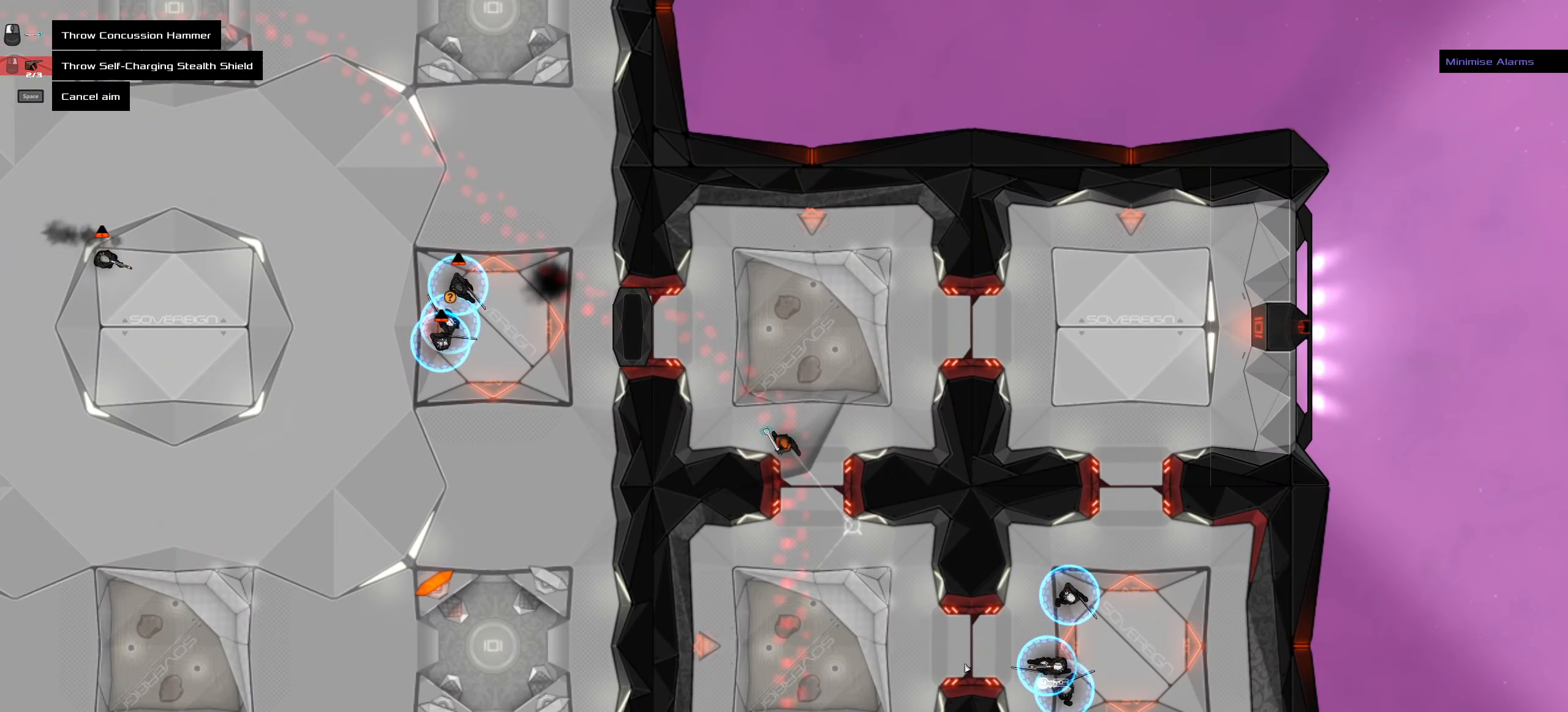
{"keys": [], "mouse": [], "events": []}
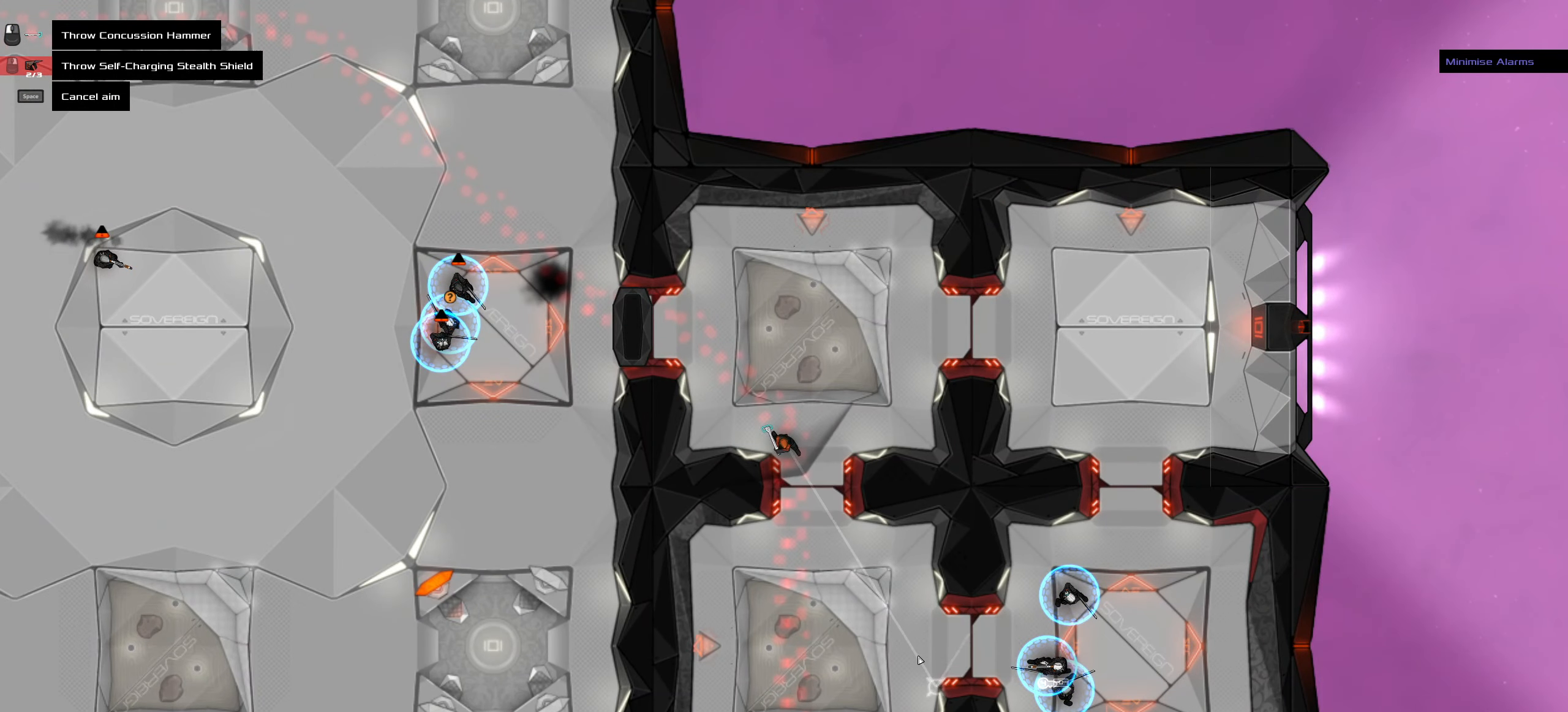
{"keys": [], "mouse": [], "events": []}
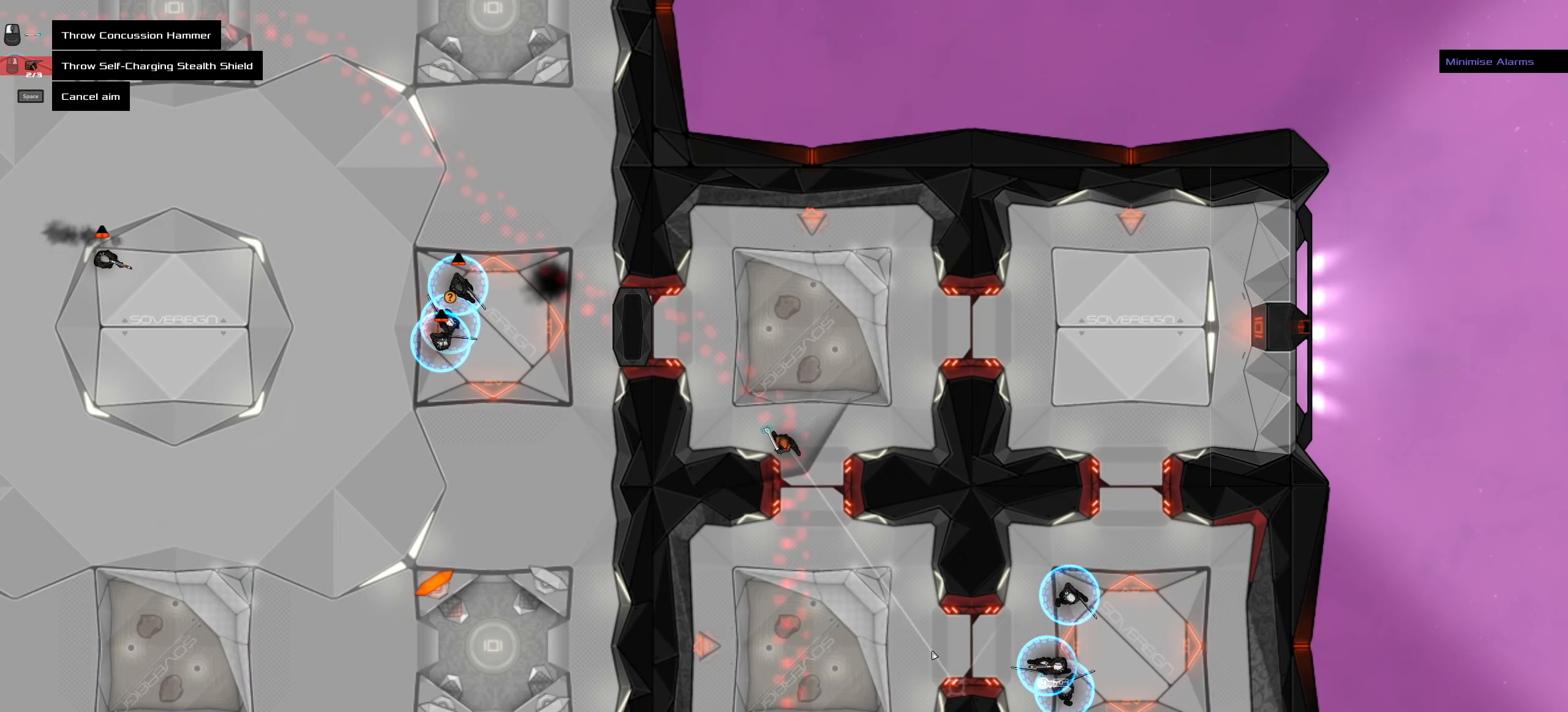
{"keys": [], "mouse": [], "events": [[184, "mouse_wheel", "down"], [317, "mouse_wheel", "up"]]}
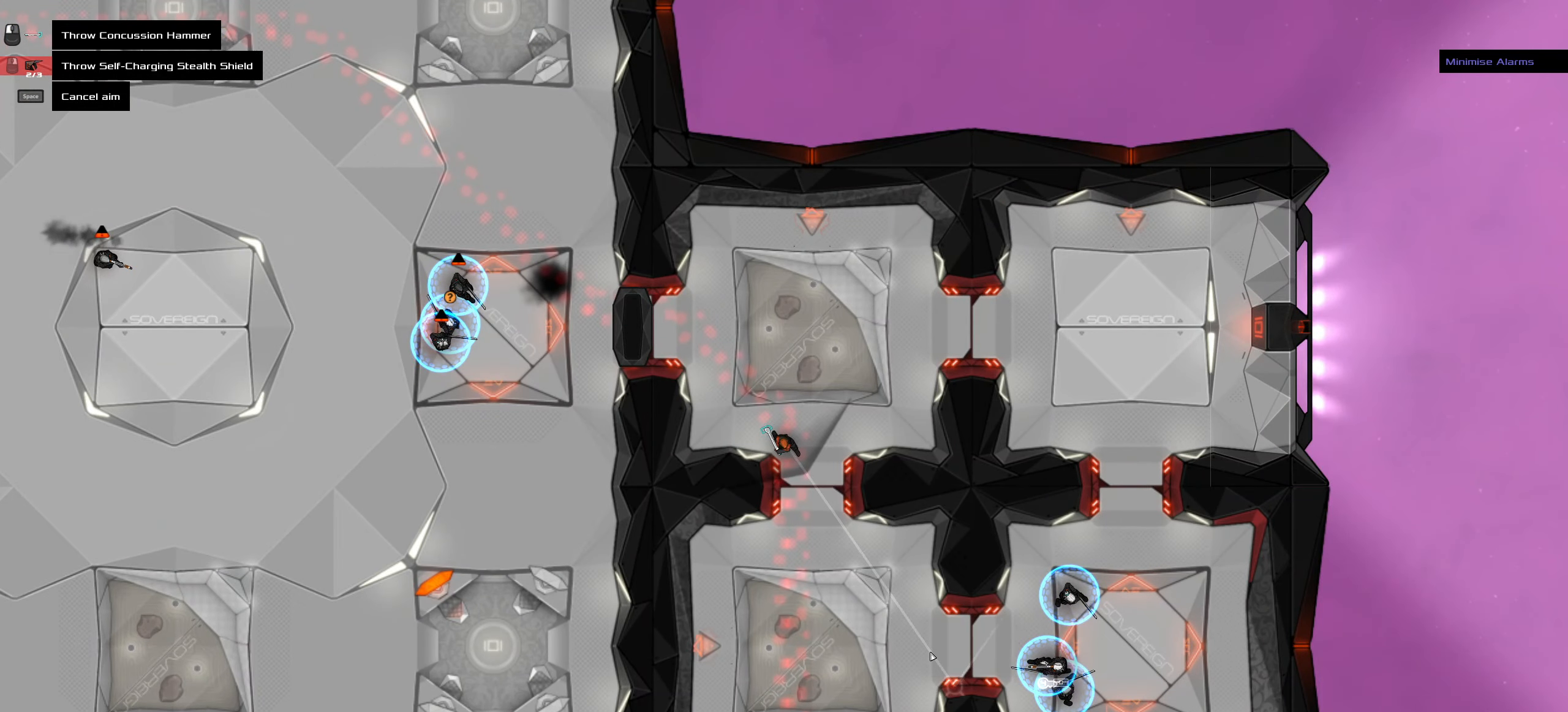
{"keys": [], "mouse": [], "events": [[50, "ctrl_l", "down"], [484, "ctrl_l", "up"]]}
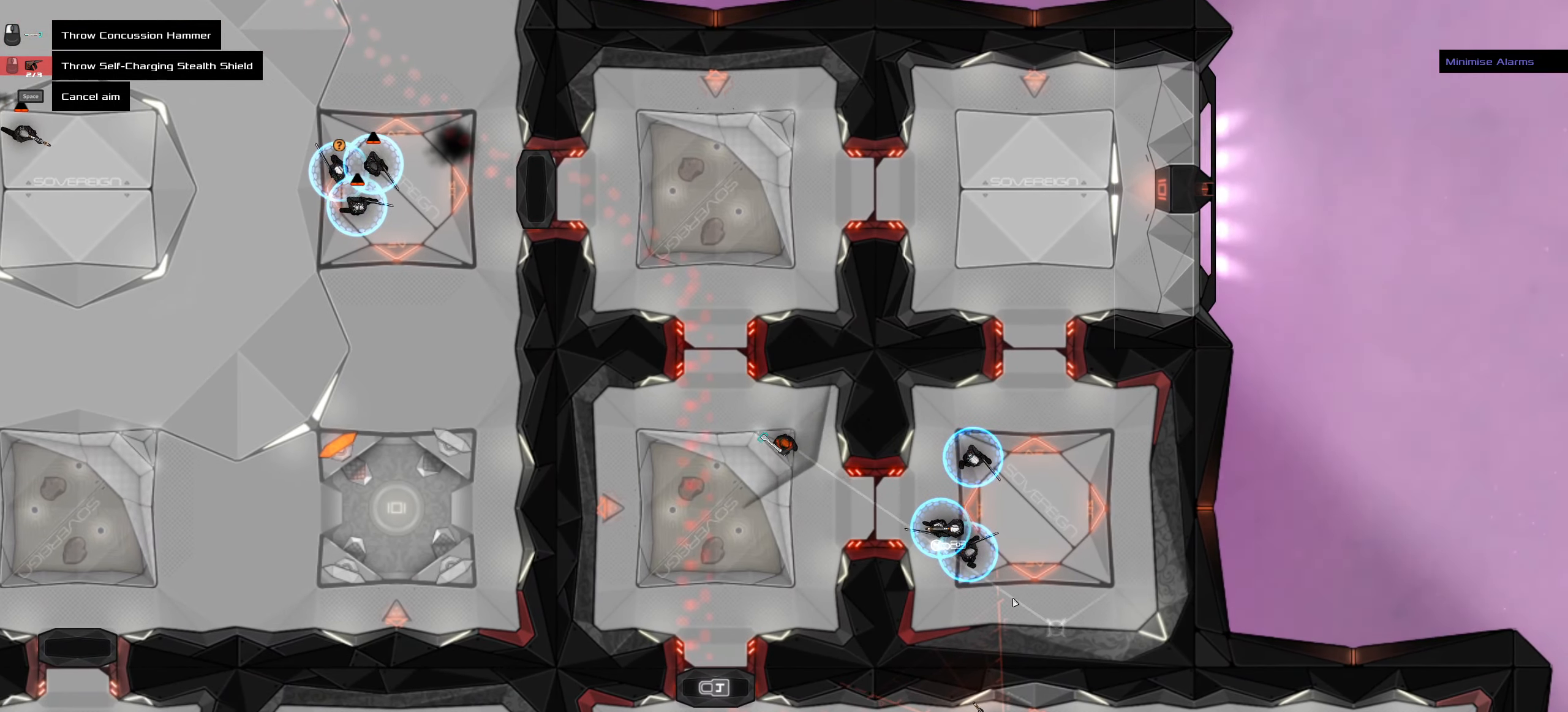
{"keys": [], "mouse": ["wheel"], "events": [[500, "mouse_wheel", "down"]]}